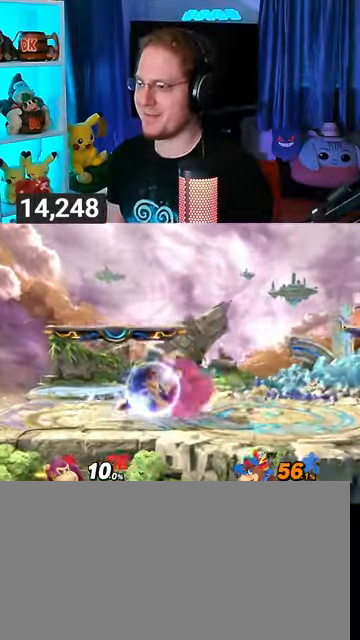
Gameplay with a controller (Nintendo layout); each line is a JSON object with the inputs held at the frame after it. "events" lists button and stick changes between this image and that frame as [ms after this image, input, new state], when the widget could be followed in between. Not read: L3 R3.
{"buttons": ["R1"], "left_stick": "right", "right_stick": "center", "events": [[433, "left_stick", "down"], [500, "left_stick", "right"]]}
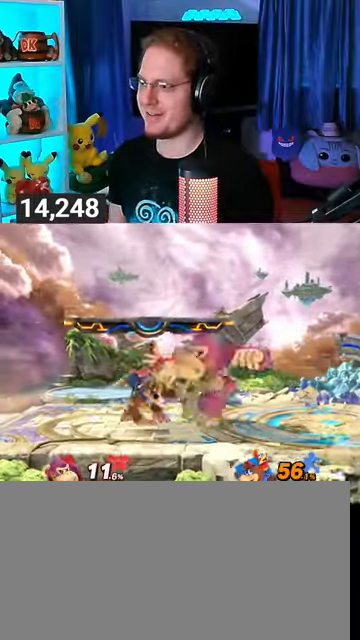
{"buttons": ["Y"], "left_stick": "up-left", "right_stick": "center", "events": [[33, "A", "down"], [33, "Y", "down"], [33, "left_stick", "up"], [133, "R1", "up"], [133, "left_stick", "down-left"], [167, "A", "up"], [200, "Y", "up"], [267, "A", "down"], [267, "Y", "down"], [267, "left_stick", "up-left"], [300, "A", "up"], [333, "left_stick", "down-left"], [400, "Y", "up"], [433, "left_stick", "up-left"], [467, "Y", "down"]]}
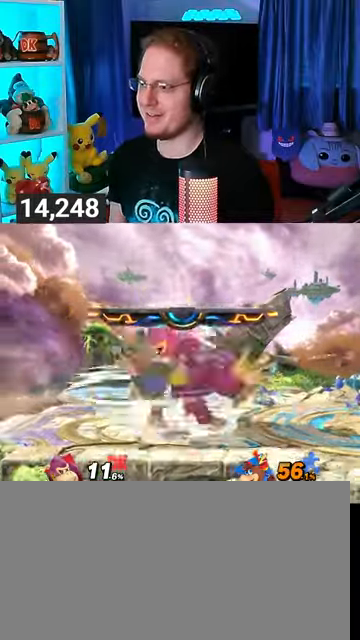
{"buttons": [], "left_stick": "left", "right_stick": "center", "events": [[233, "Y", "up"], [267, "left_stick", "center"], [500, "left_stick", "left"]]}
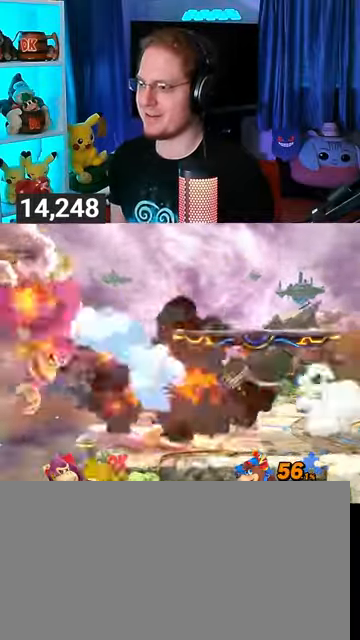
{"buttons": [], "left_stick": "right", "right_stick": "center", "events": [[167, "left_stick", "center"], [233, "left_stick", "right"]]}
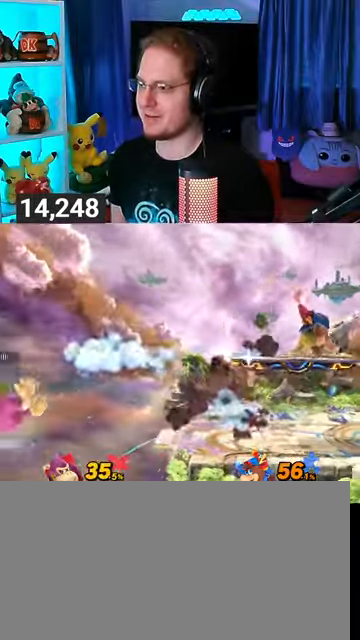
{"buttons": [], "left_stick": "right", "right_stick": "center", "events": [[100, "left_stick", "up-right"], [267, "B", "down"], [300, "left_stick", "right"], [333, "B", "up"]]}
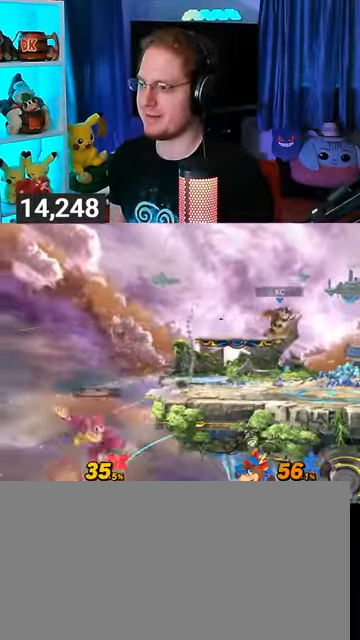
{"buttons": [], "left_stick": "center", "right_stick": "center", "events": [[200, "left_stick", "center"]]}
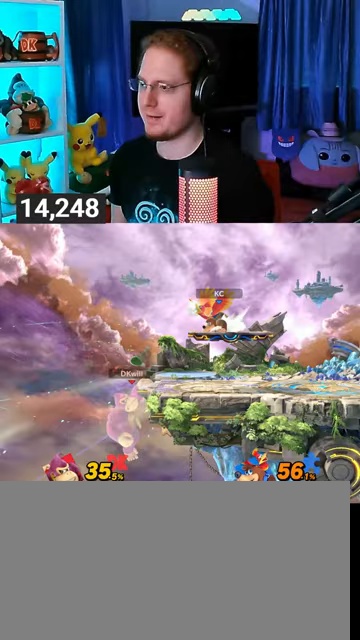
{"buttons": [], "left_stick": "center", "right_stick": "center", "events": []}
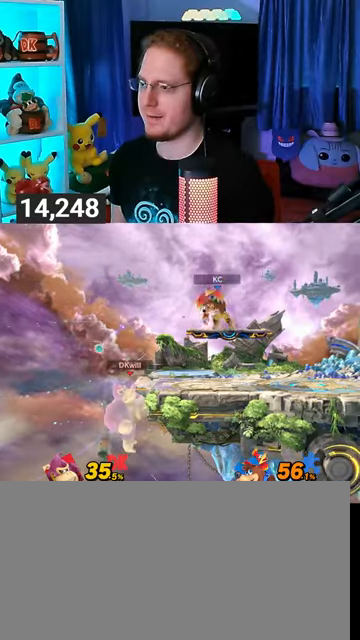
{"buttons": [], "left_stick": "center", "right_stick": "center", "events": []}
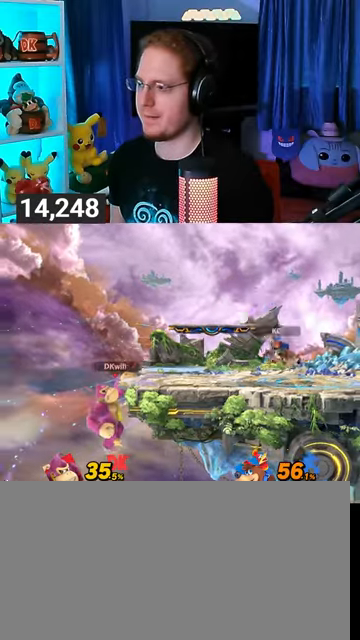
{"buttons": [], "left_stick": "up", "right_stick": "center", "events": [[367, "left_stick", "up"]]}
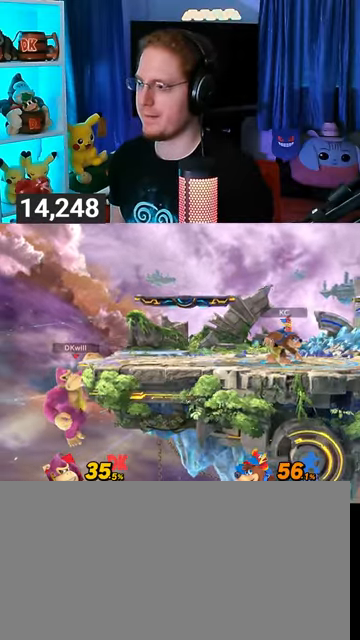
{"buttons": [], "left_stick": "center", "right_stick": "center", "events": [[267, "left_stick", "center"], [333, "B", "down"], [400, "B", "up"]]}
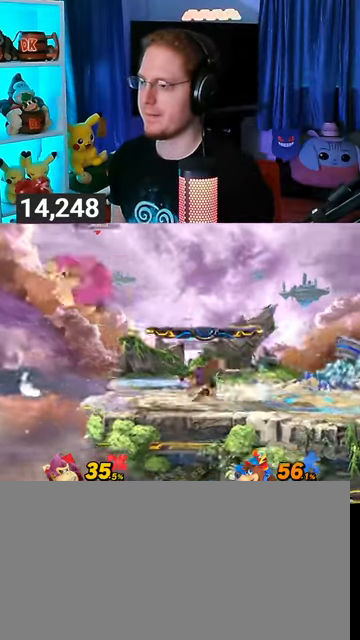
{"buttons": ["Y"], "left_stick": "center", "right_stick": "center", "events": [[500, "Y", "down"]]}
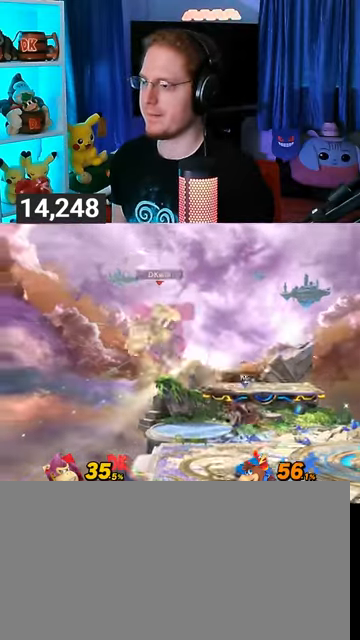
{"buttons": [], "left_stick": "up-right", "right_stick": "down", "events": [[67, "Y", "up"], [167, "Y", "down"], [167, "left_stick", "right"], [267, "Y", "up"], [433, "left_stick", "up-right"], [467, "right_stick", "down"]]}
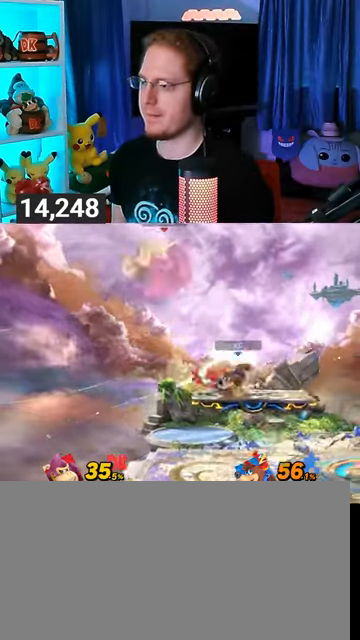
{"buttons": ["R1"], "left_stick": "center", "right_stick": "center", "events": [[67, "right_stick", "center"], [100, "left_stick", "down-right"], [367, "R1", "down"], [367, "left_stick", "center"]]}
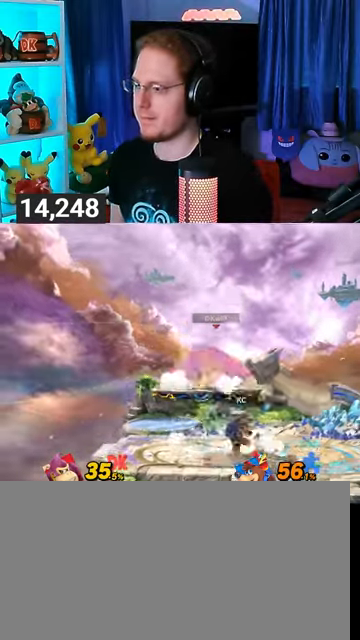
{"buttons": ["R1"], "left_stick": "center", "right_stick": "center", "events": []}
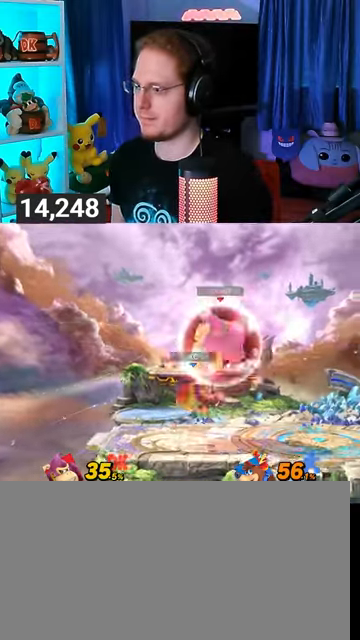
{"buttons": ["R1"], "left_stick": "center", "right_stick": "center", "events": []}
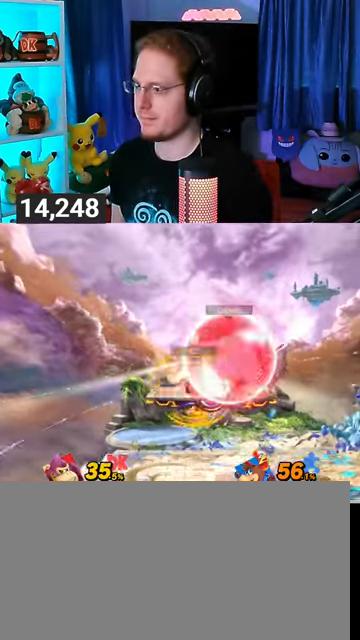
{"buttons": ["Y"], "left_stick": "center", "right_stick": "center", "events": [[300, "R1", "up"], [500, "Y", "down"]]}
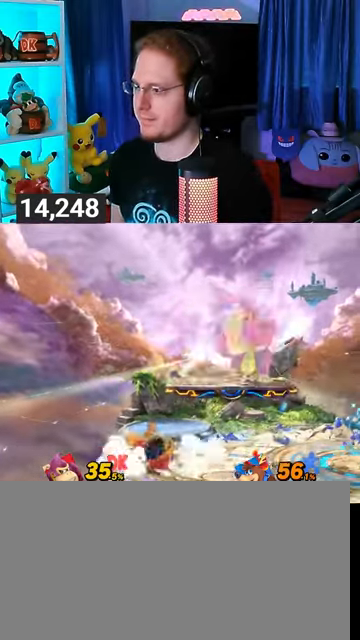
{"buttons": [], "left_stick": "up-right", "right_stick": "center", "events": [[133, "left_stick", "left"], [233, "Y", "up"], [367, "left_stick", "up-right"]]}
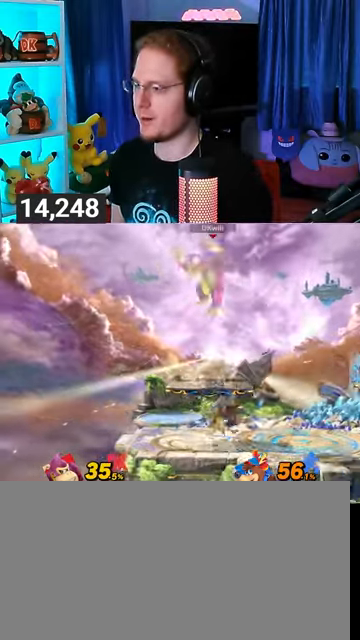
{"buttons": [], "left_stick": "right", "right_stick": "center", "events": [[33, "left_stick", "down-left"], [367, "left_stick", "center"], [433, "left_stick", "right"]]}
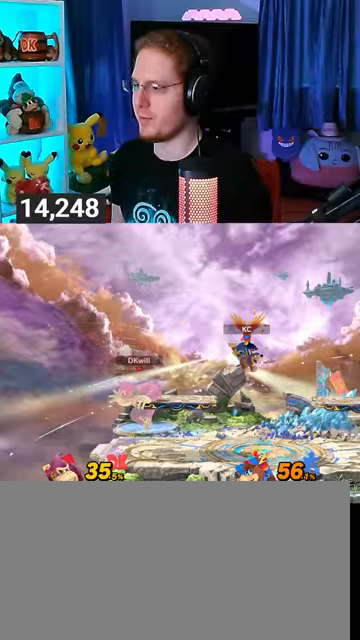
{"buttons": ["R1"], "left_stick": "center", "right_stick": "center", "events": [[267, "R1", "down"], [467, "left_stick", "center"]]}
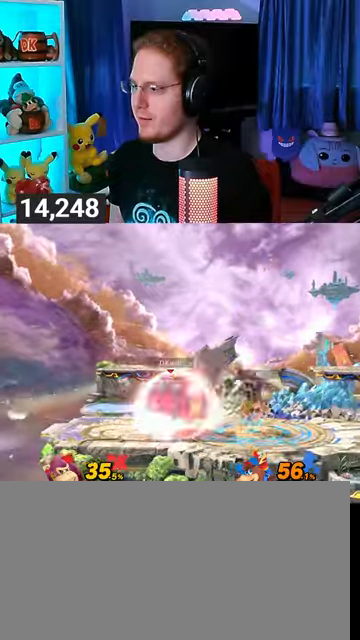
{"buttons": [], "left_stick": "left", "right_stick": "center", "events": [[333, "Y", "down"], [367, "R1", "up"], [367, "Y", "up"], [400, "left_stick", "left"]]}
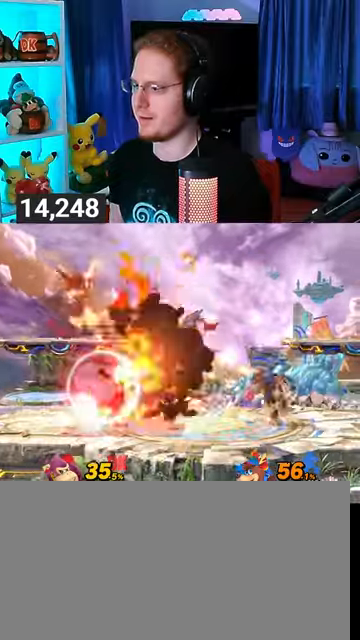
{"buttons": [], "left_stick": "down", "right_stick": "center", "events": [[67, "left_stick", "up-left"], [233, "left_stick", "down-left"], [367, "left_stick", "down"], [400, "A", "down"], [500, "A", "up"]]}
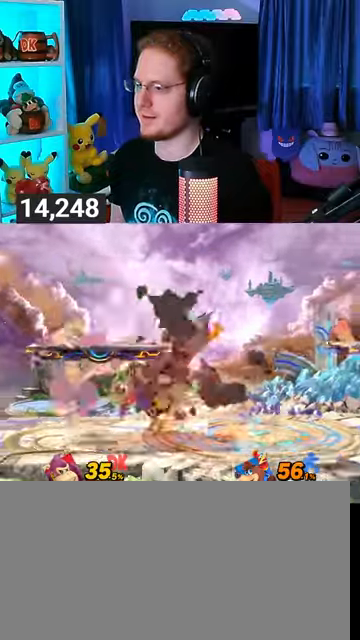
{"buttons": [], "left_stick": "left", "right_stick": "center", "events": [[67, "A", "down"], [100, "A", "up"], [133, "A", "down"], [300, "A", "up"], [400, "left_stick", "left"]]}
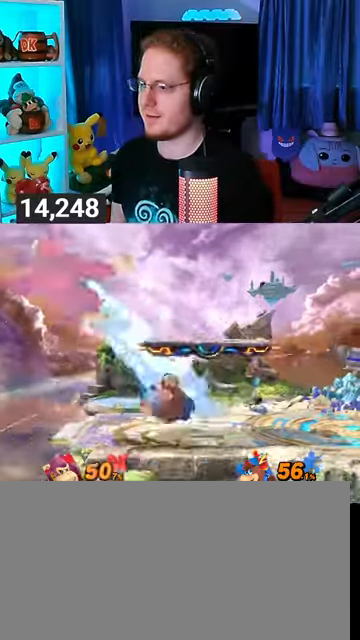
{"buttons": [], "left_stick": "center", "right_stick": "center", "events": [[233, "left_stick", "center"]]}
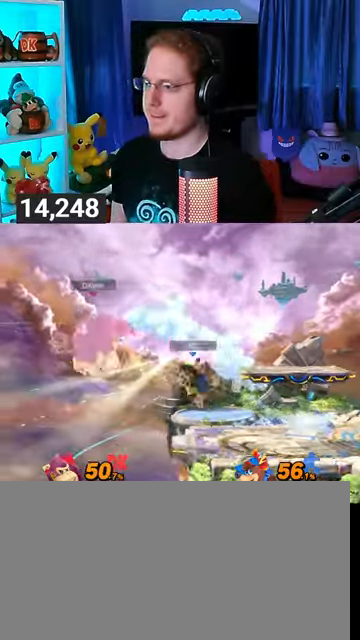
{"buttons": [], "left_stick": "right", "right_stick": "center", "events": [[133, "left_stick", "right"]]}
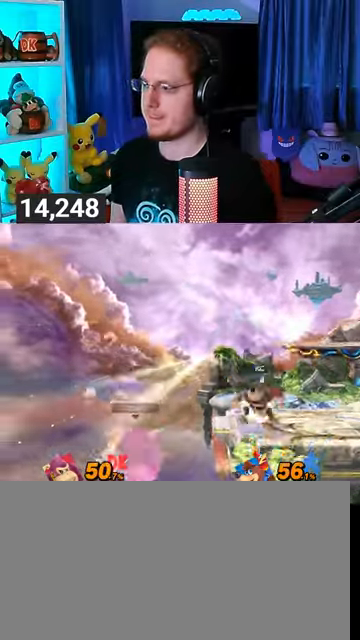
{"buttons": [], "left_stick": "center", "right_stick": "center", "events": [[100, "Y", "down"], [133, "Y", "up"], [167, "left_stick", "center"], [400, "B", "down"], [500, "B", "up"]]}
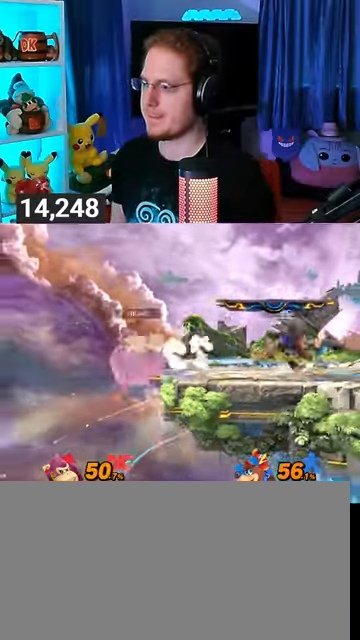
{"buttons": [], "left_stick": "right", "right_stick": "center", "events": [[67, "left_stick", "right"], [300, "left_stick", "center"], [467, "left_stick", "right"]]}
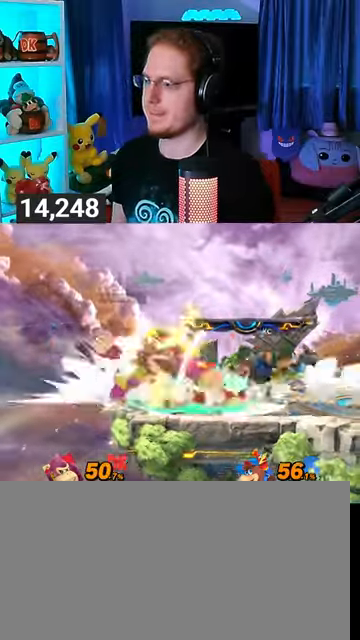
{"buttons": [], "left_stick": "right", "right_stick": "center", "events": [[133, "Y", "down"], [233, "Y", "up"], [333, "Y", "down"], [333, "left_stick", "center"], [500, "Y", "up"], [500, "left_stick", "right"]]}
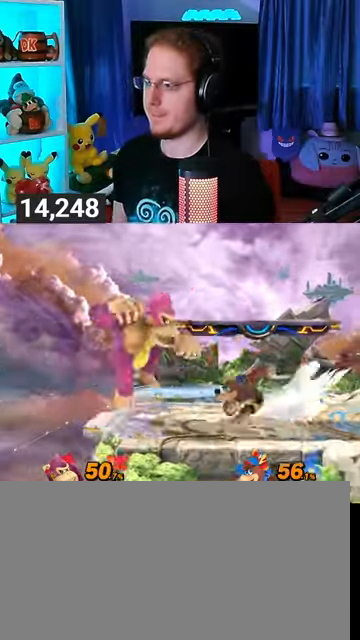
{"buttons": [], "left_stick": "down-right", "right_stick": "center", "events": [[233, "left_stick", "up-right"], [333, "left_stick", "down-right"]]}
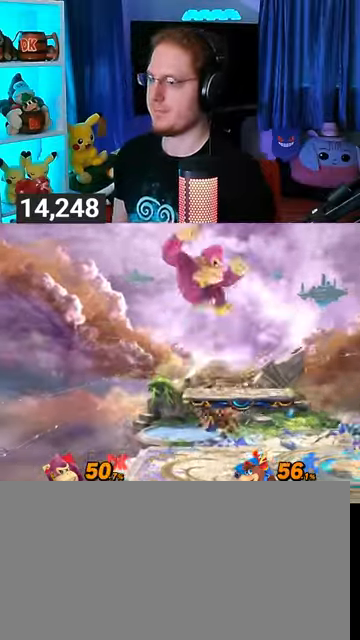
{"buttons": ["R1"], "left_stick": "right", "right_stick": "center", "events": [[33, "right_stick", "left"], [133, "right_stick", "center"], [167, "R1", "down"], [167, "left_stick", "right"]]}